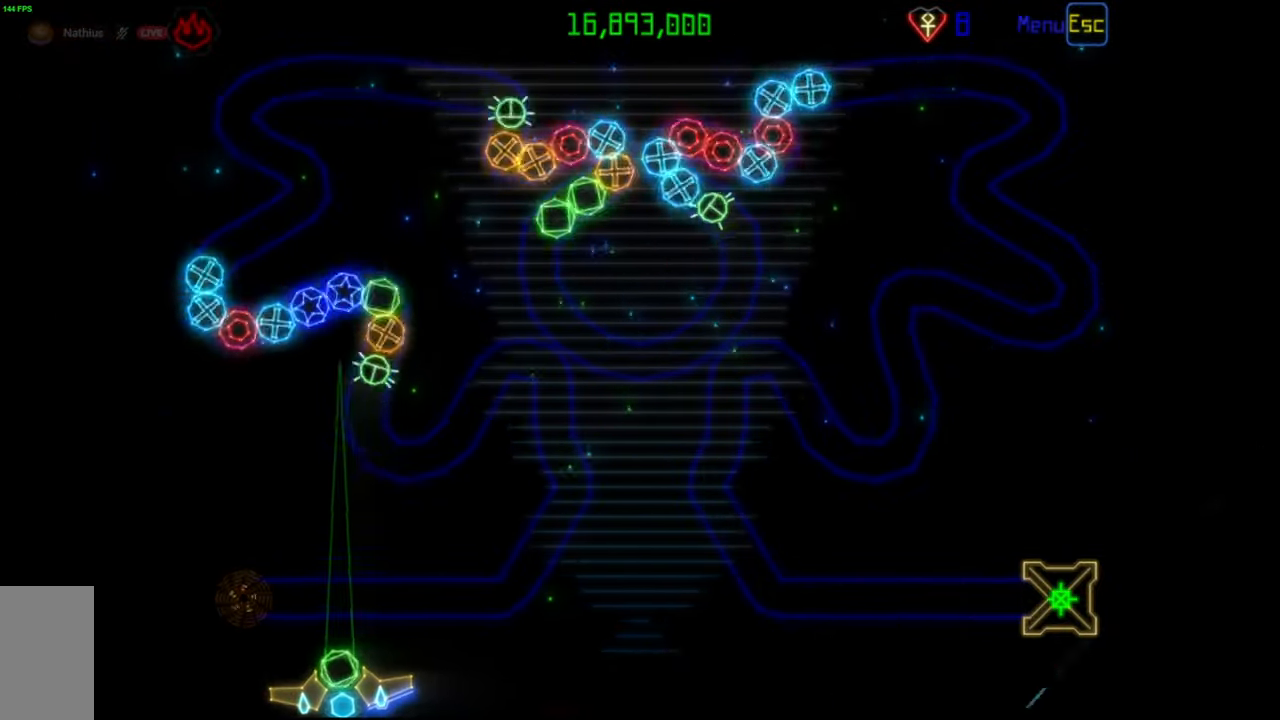
Gameplay with keyboard and mouse; each line is a JSON object with the keys and mouse buttons held at the frame after it. "events" lists presses ("down") and releases ("up") of "mouse_left", "mouse_wheel", "mouse_right", "mouse_mb4" and "mouse_mb5" between this image and that frame as [ms after this image, input, new state], when the widget could be followed in between. "mouse_left", "mouse_wheel", "mouse_right", "mouse_mb4", "mouse_mb5" = the "left", "wheel", "right", "mb4", "mb5" buttons of the "mouse" list. No other keys are recorded. "wheel" means that the mouse wheel is clicked or scrolled. Mouse movement is not recorded.
{"keys": [], "mouse": [], "events": [[50, "mouse_right", "down"], [133, "mouse_right", "up"]]}
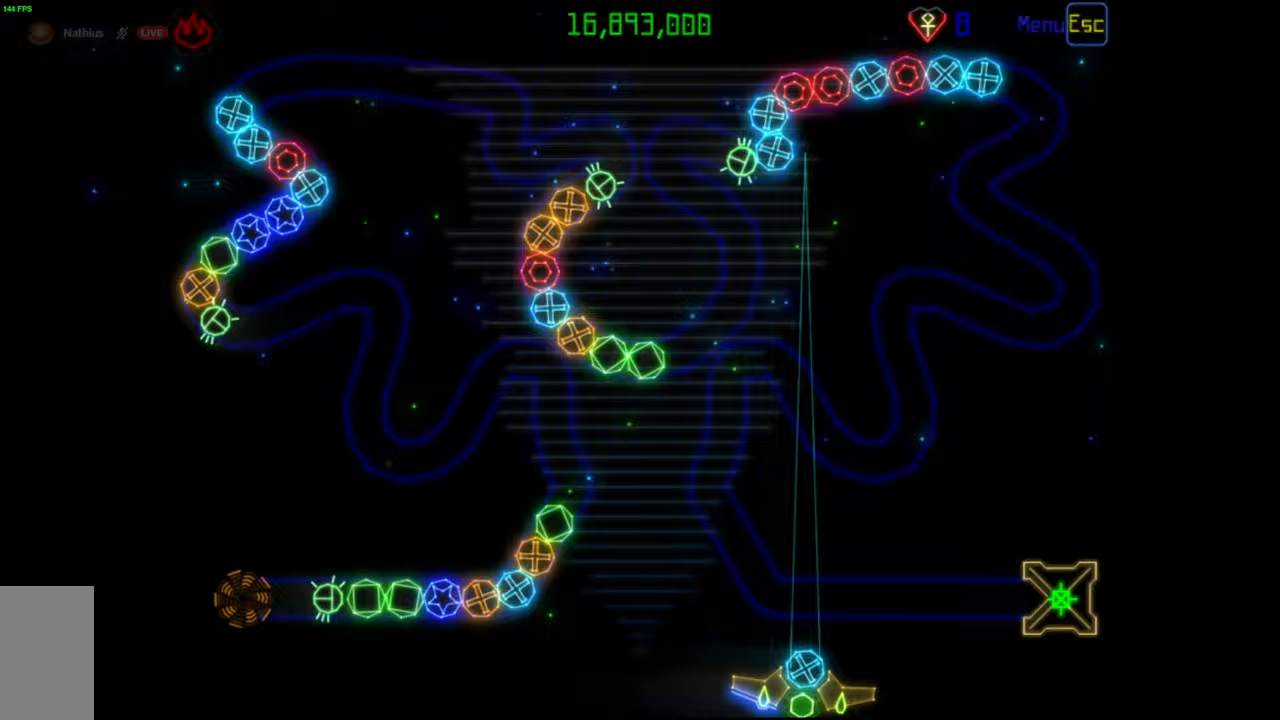
{"keys": [], "mouse": [], "events": [[250, "mouse_left", "down"], [333, "mouse_left", "up"]]}
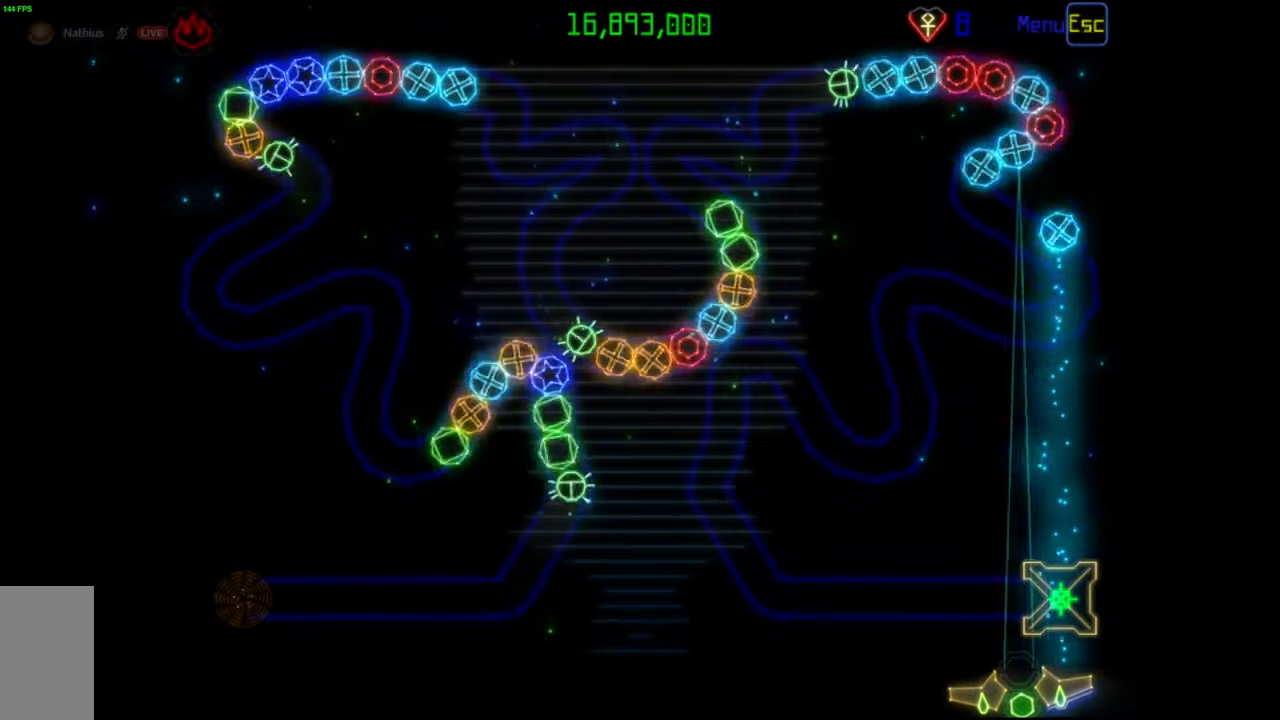
{"keys": [], "mouse": [], "events": []}
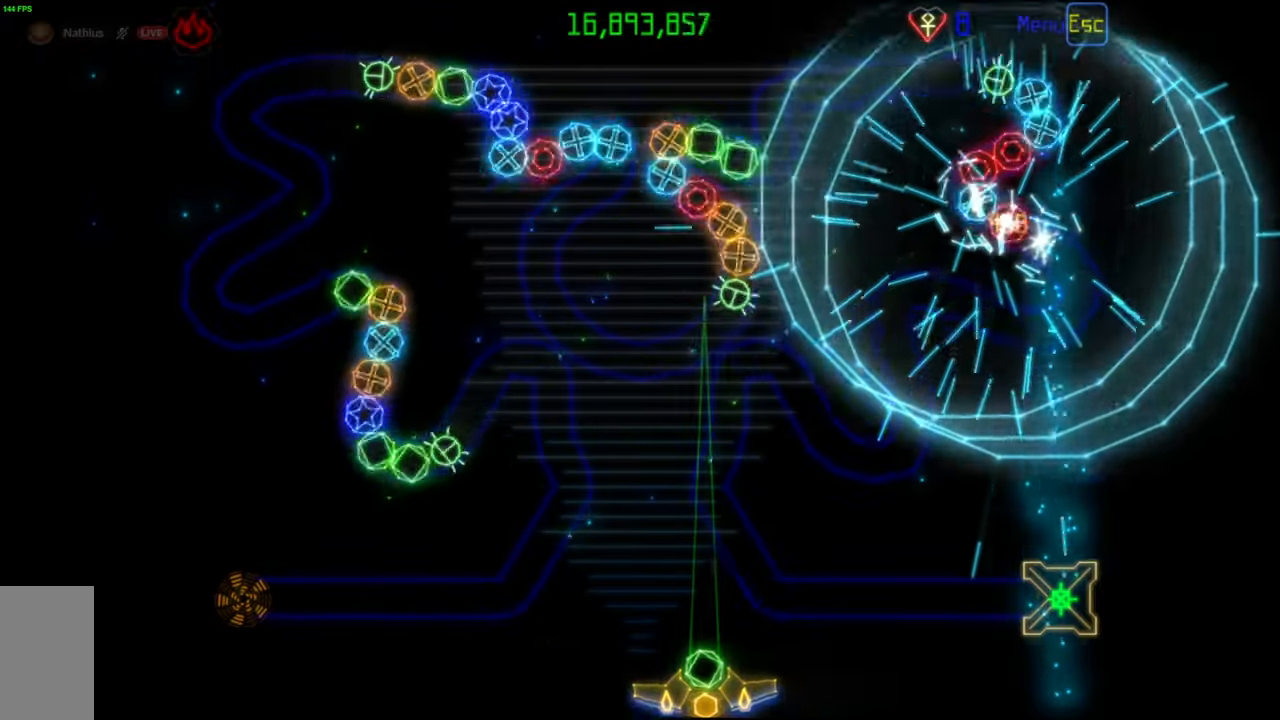
{"keys": [], "mouse": [], "events": [[100, "mouse_left", "down"], [217, "mouse_left", "up"]]}
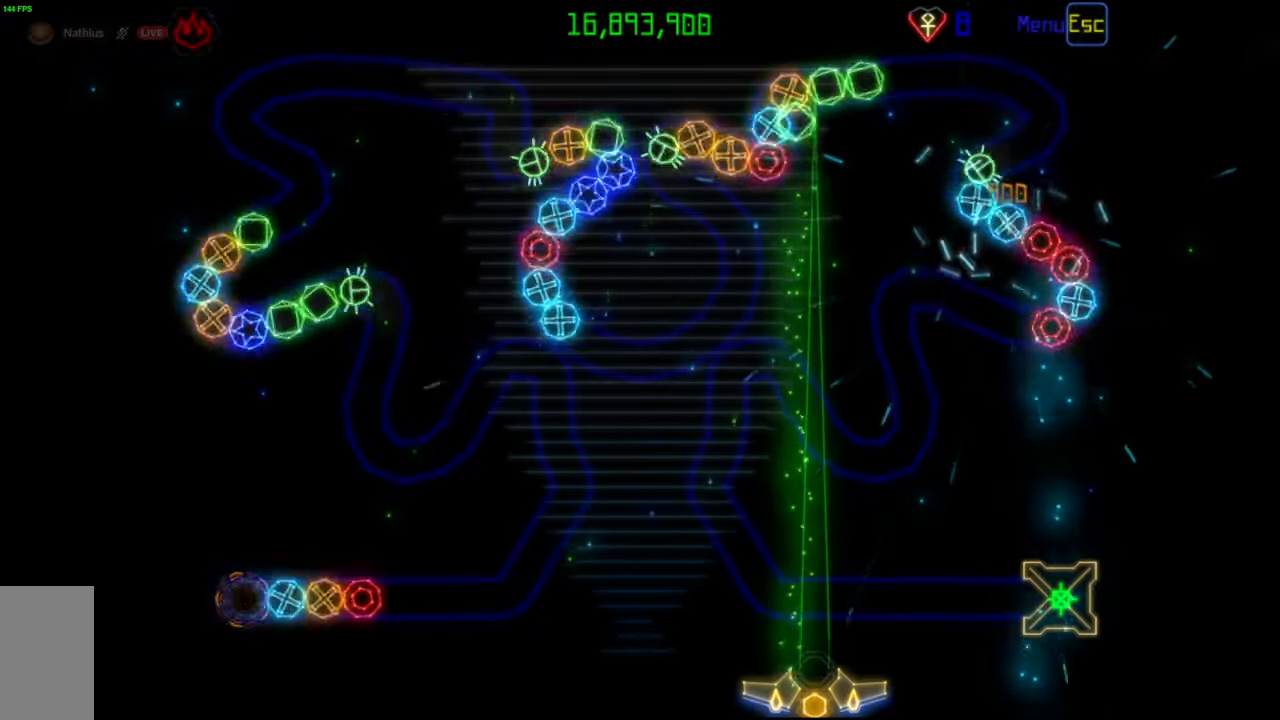
{"keys": [], "mouse": ["right"], "events": [[467, "mouse_right", "down"]]}
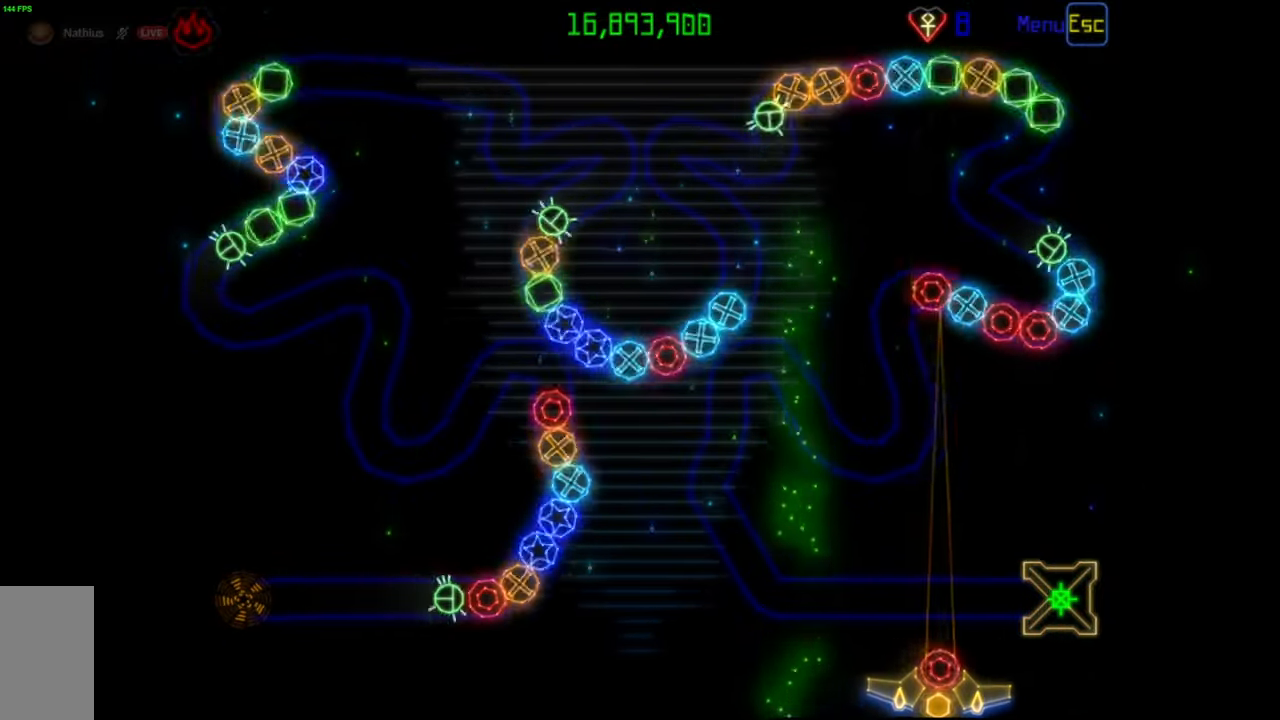
{"keys": [], "mouse": [], "events": [[67, "mouse_right", "up"], [233, "mouse_left", "down"], [350, "mouse_left", "up"]]}
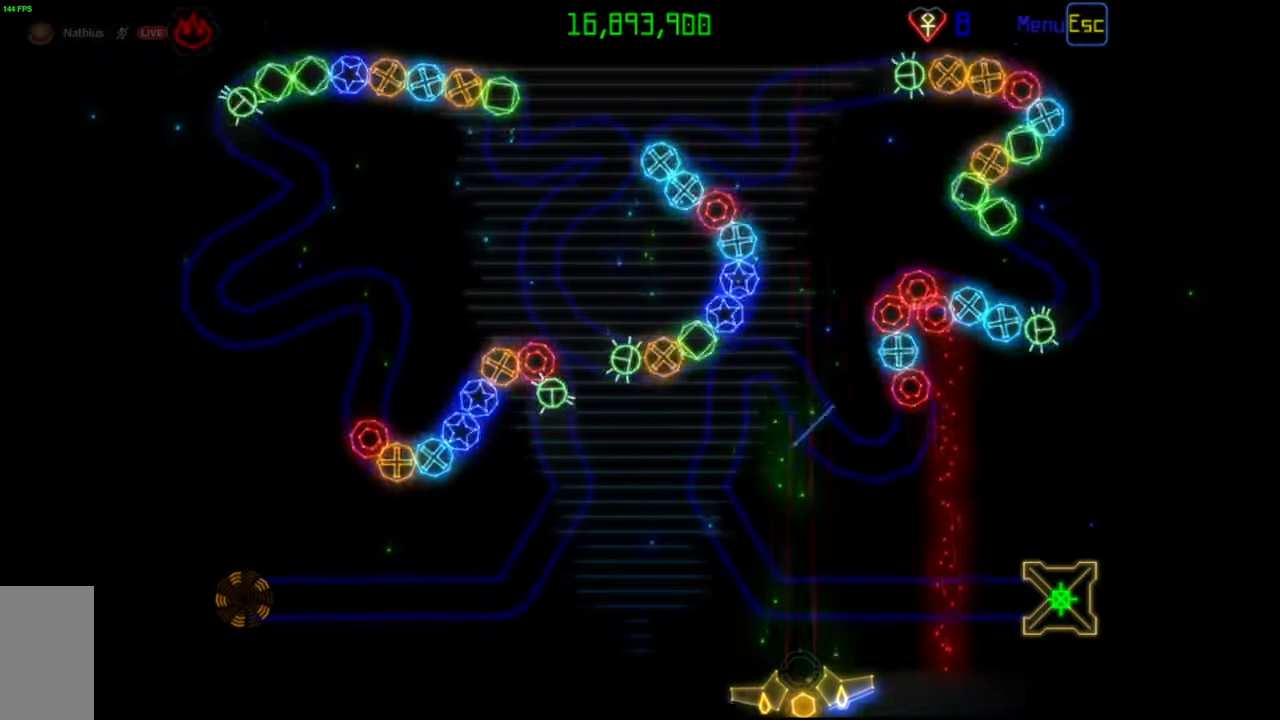
{"keys": [], "mouse": [], "events": [[300, "mouse_right", "down"], [400, "mouse_right", "up"]]}
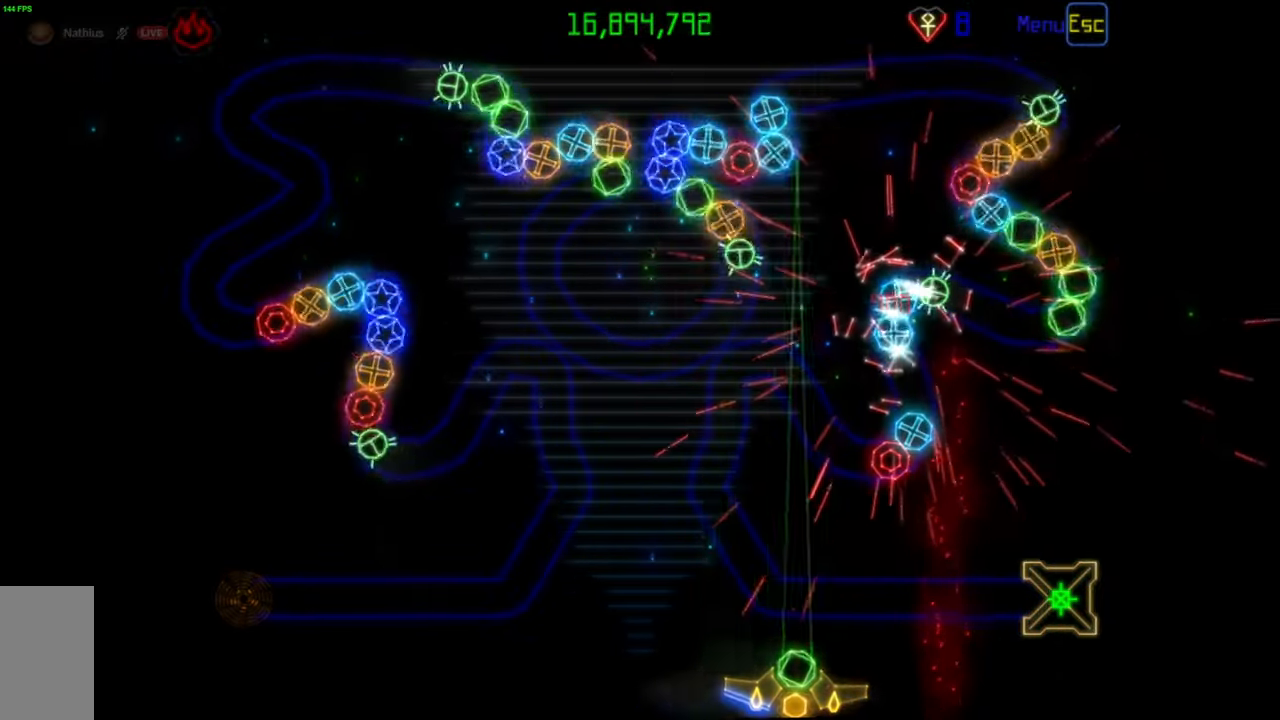
{"keys": [], "mouse": [], "events": [[200, "mouse_left", "down"], [300, "mouse_left", "up"]]}
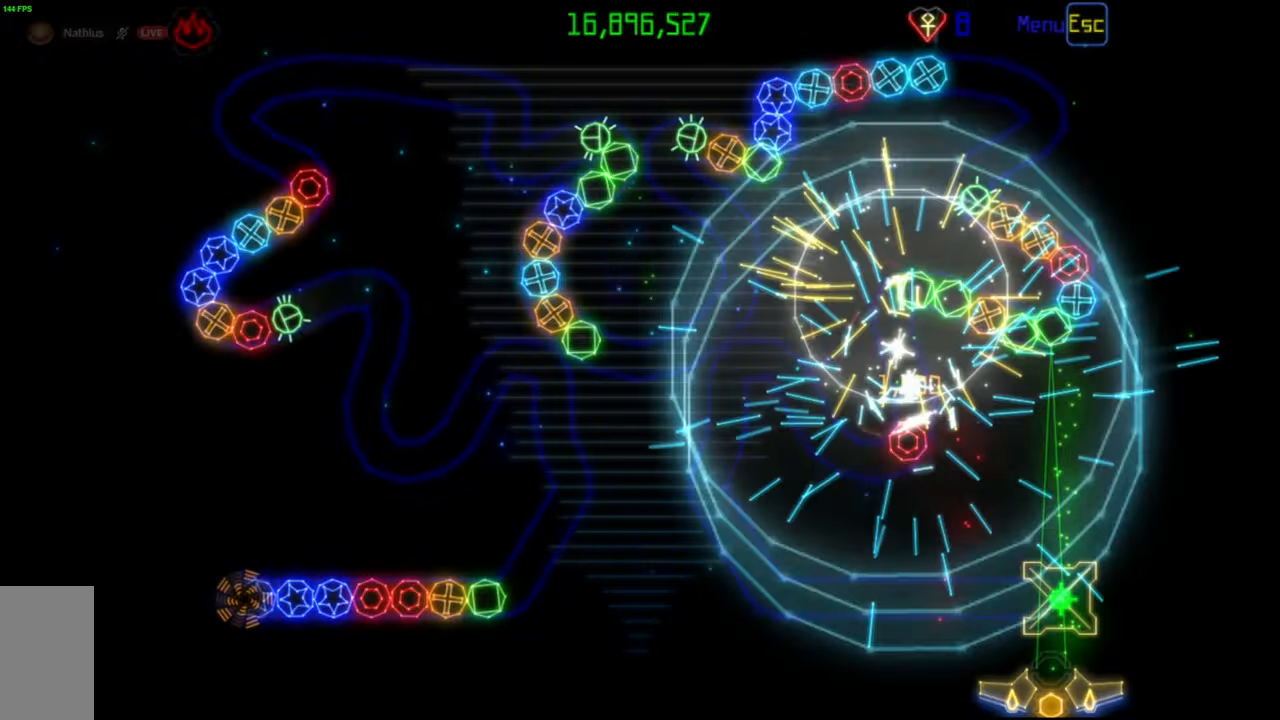
{"keys": [], "mouse": [], "events": [[317, "mouse_right", "down"], [400, "mouse_right", "up"]]}
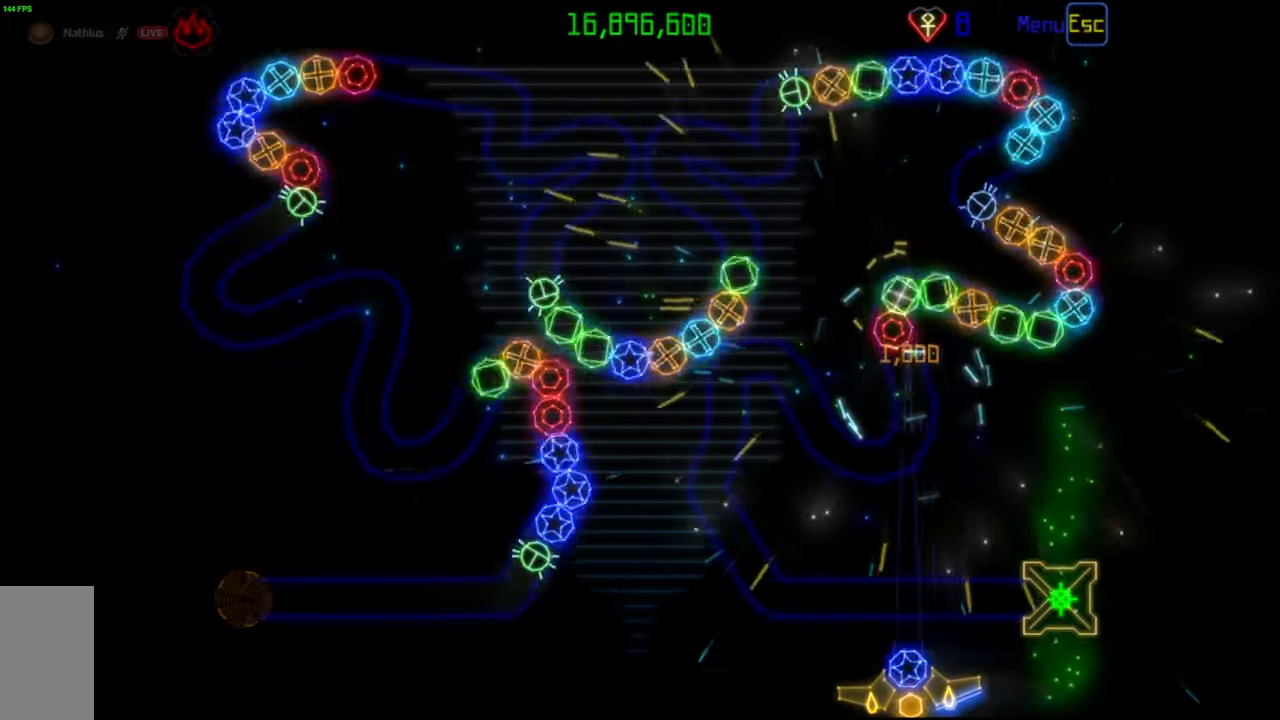
{"keys": [], "mouse": [], "events": [[250, "mouse_left", "down"], [367, "mouse_left", "up"]]}
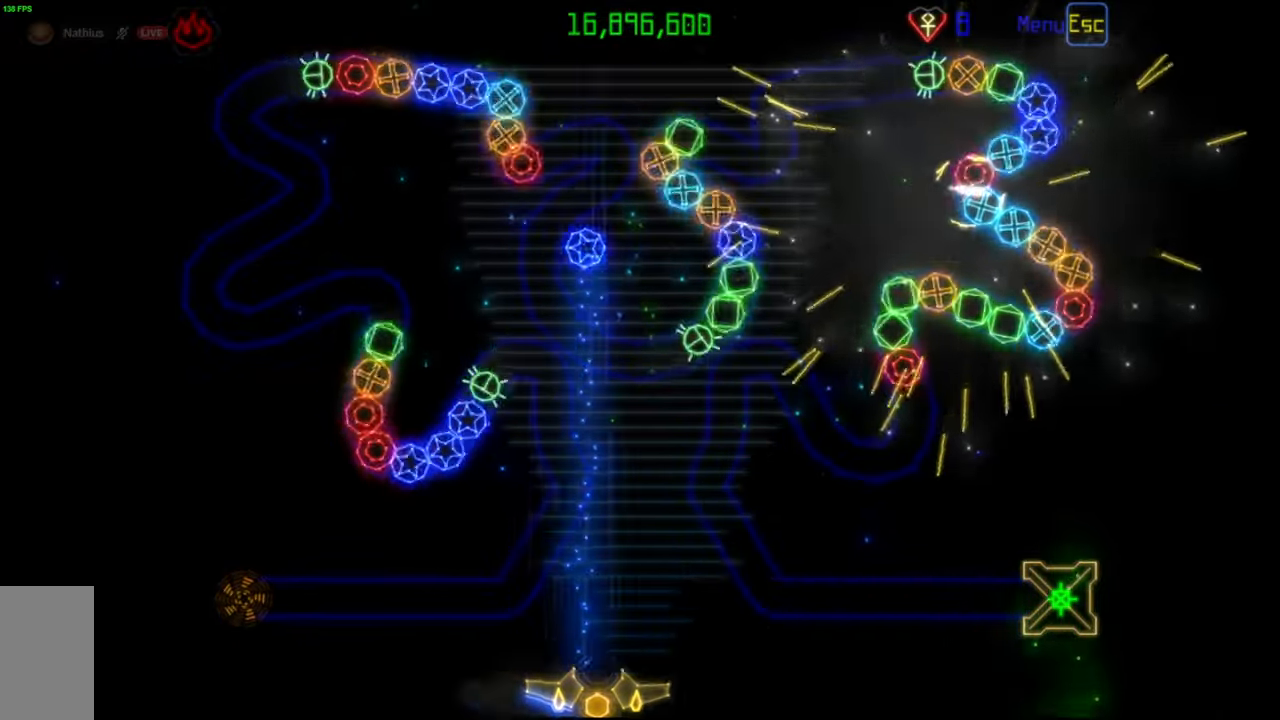
{"keys": [], "mouse": [], "events": []}
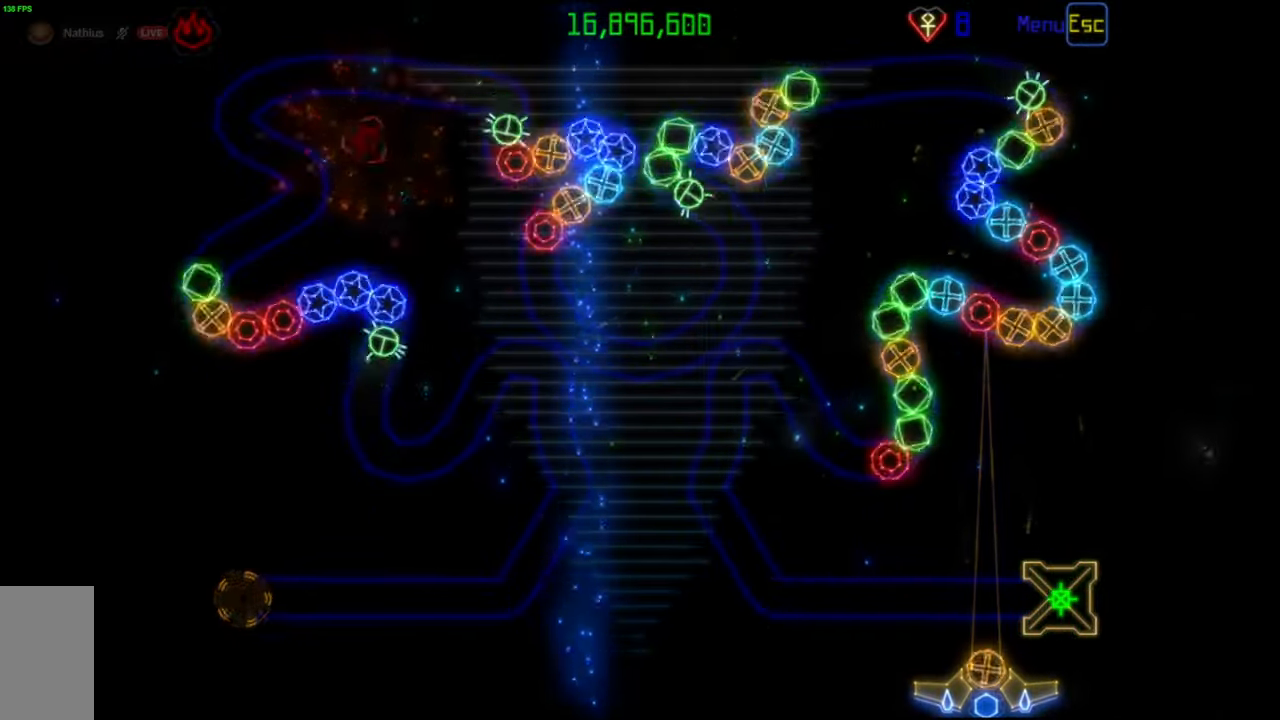
{"keys": [], "mouse": [], "events": [[150, "mouse_left", "down"], [233, "mouse_left", "up"]]}
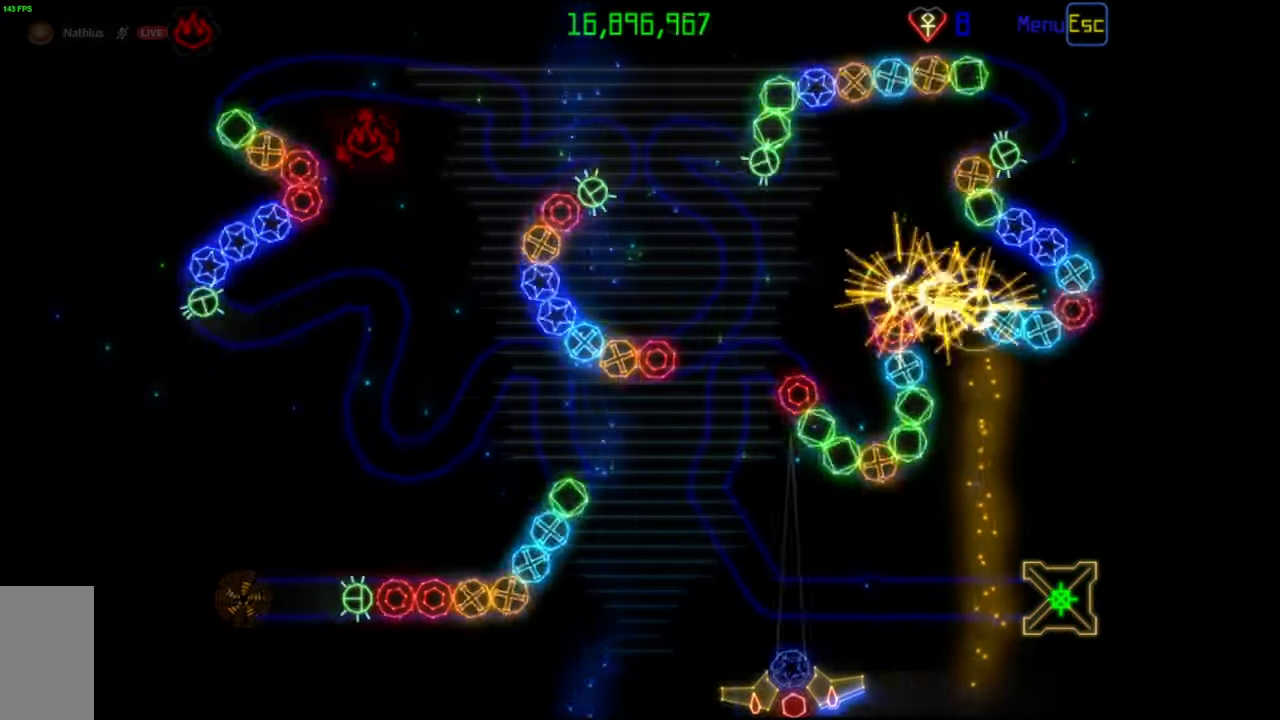
{"keys": [], "mouse": [], "events": []}
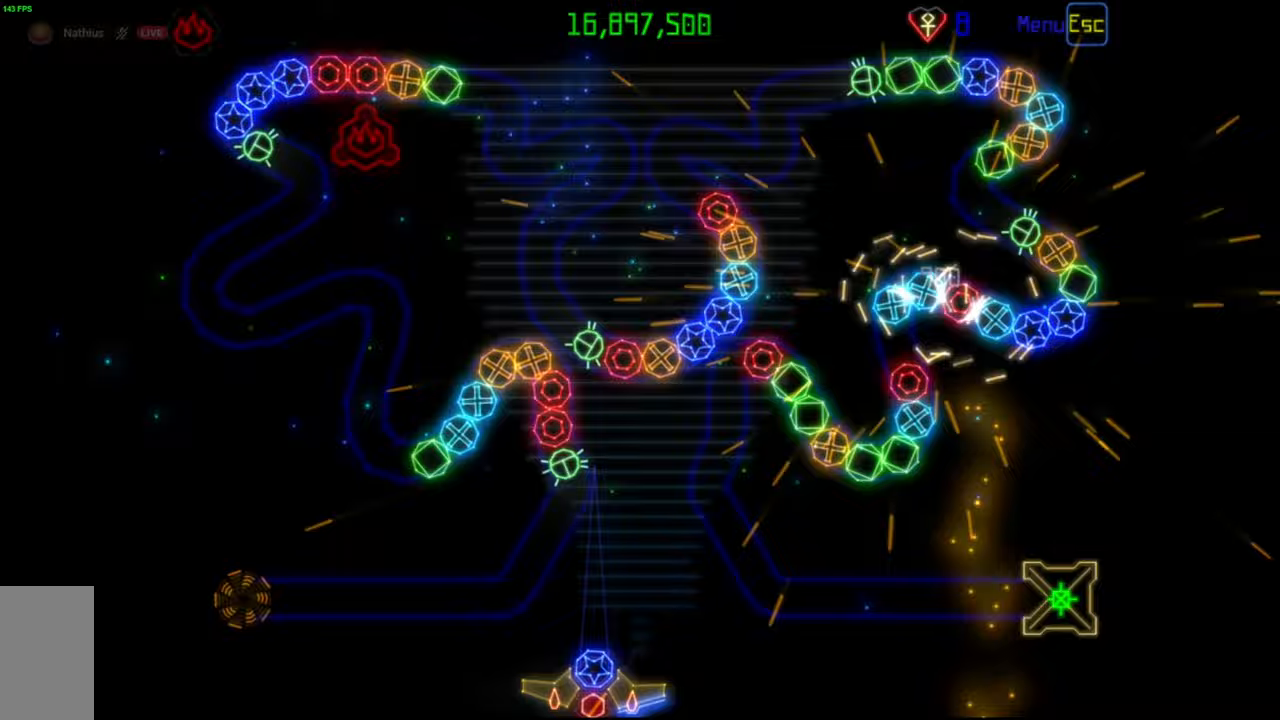
{"keys": [], "mouse": [], "events": []}
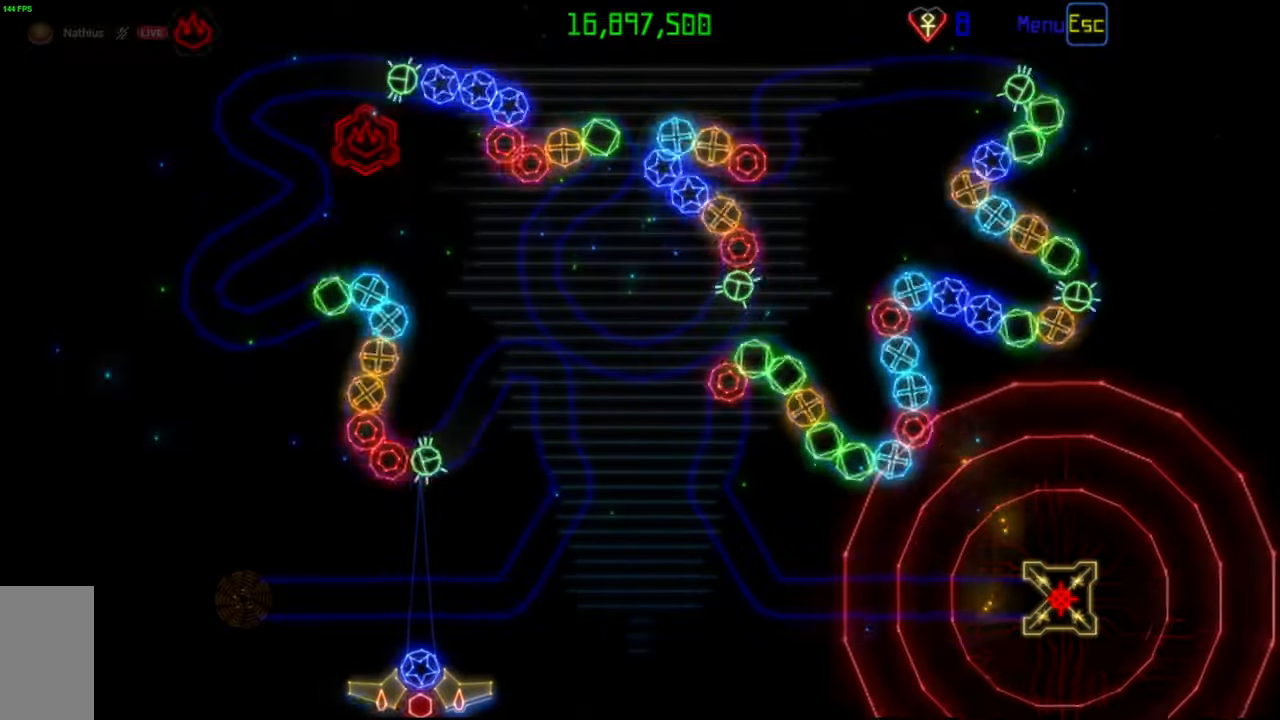
{"keys": [], "mouse": [], "events": [[333, "mouse_left", "down"], [417, "mouse_left", "up"]]}
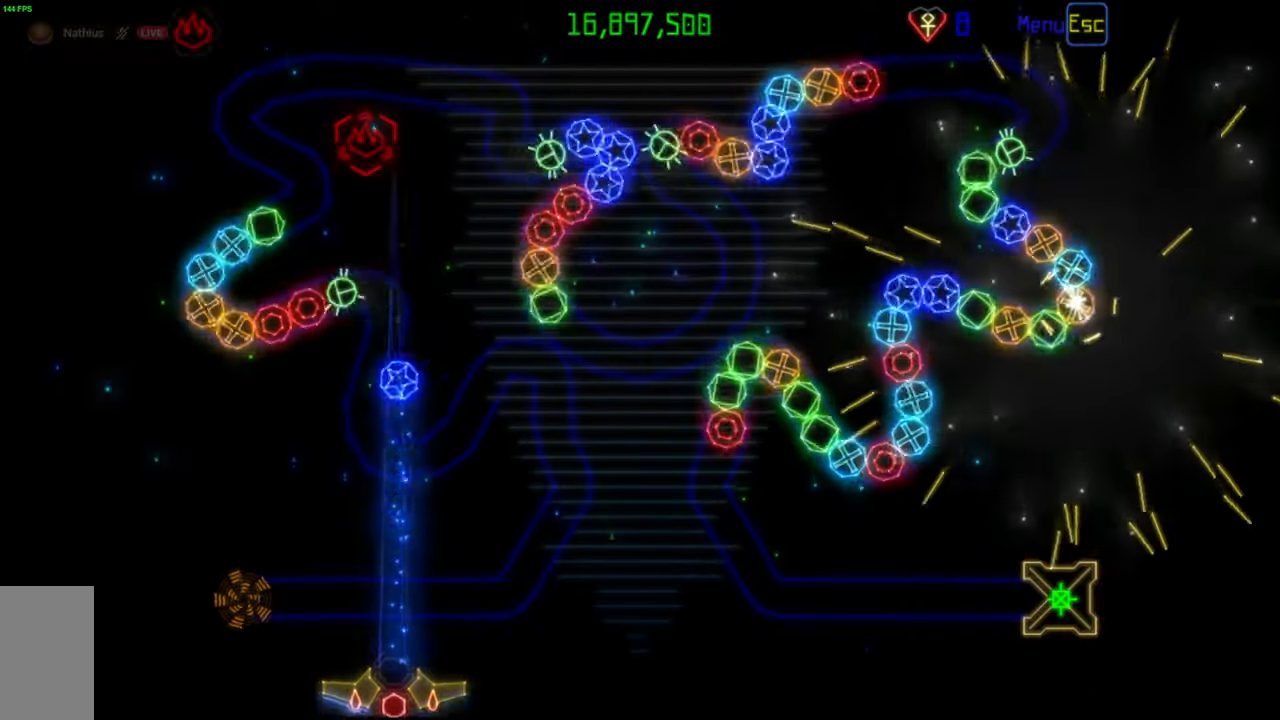
{"keys": [], "mouse": [], "events": []}
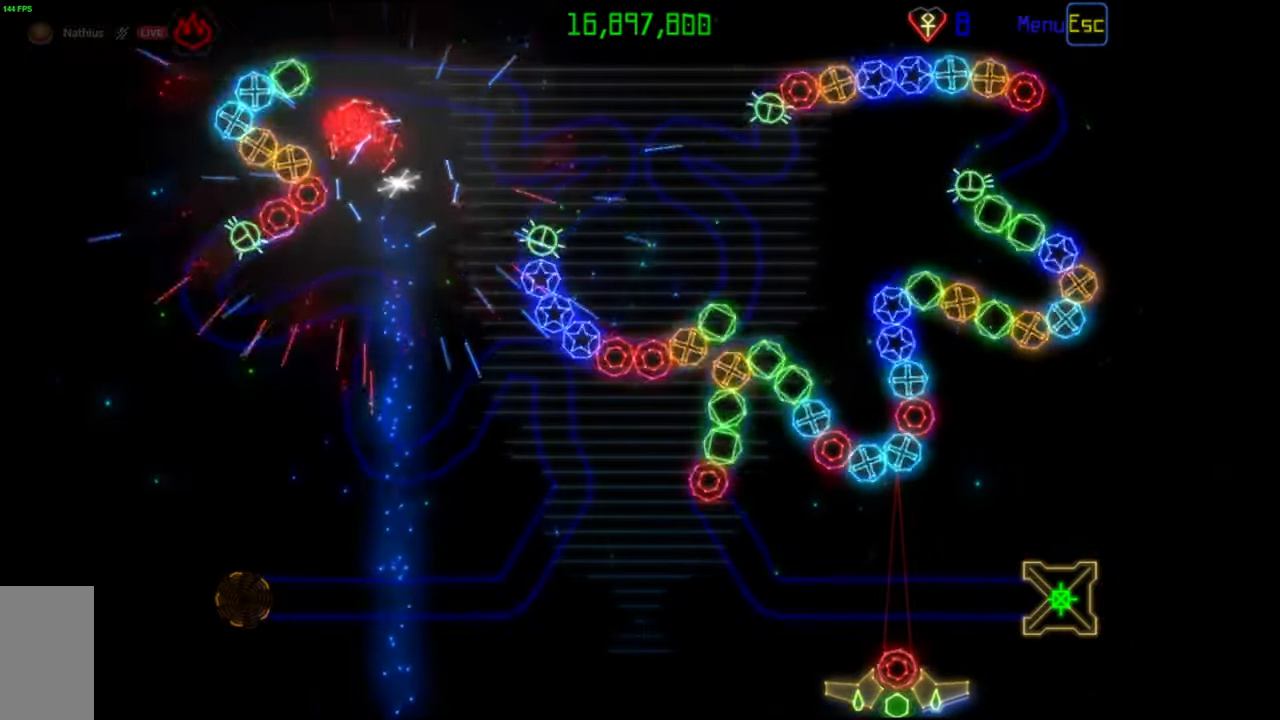
{"keys": [], "mouse": [], "events": [[83, "mouse_right", "down"], [183, "mouse_right", "up"], [283, "mouse_right", "down"], [383, "mouse_right", "up"], [400, "mouse_left", "down"], [500, "mouse_left", "up"]]}
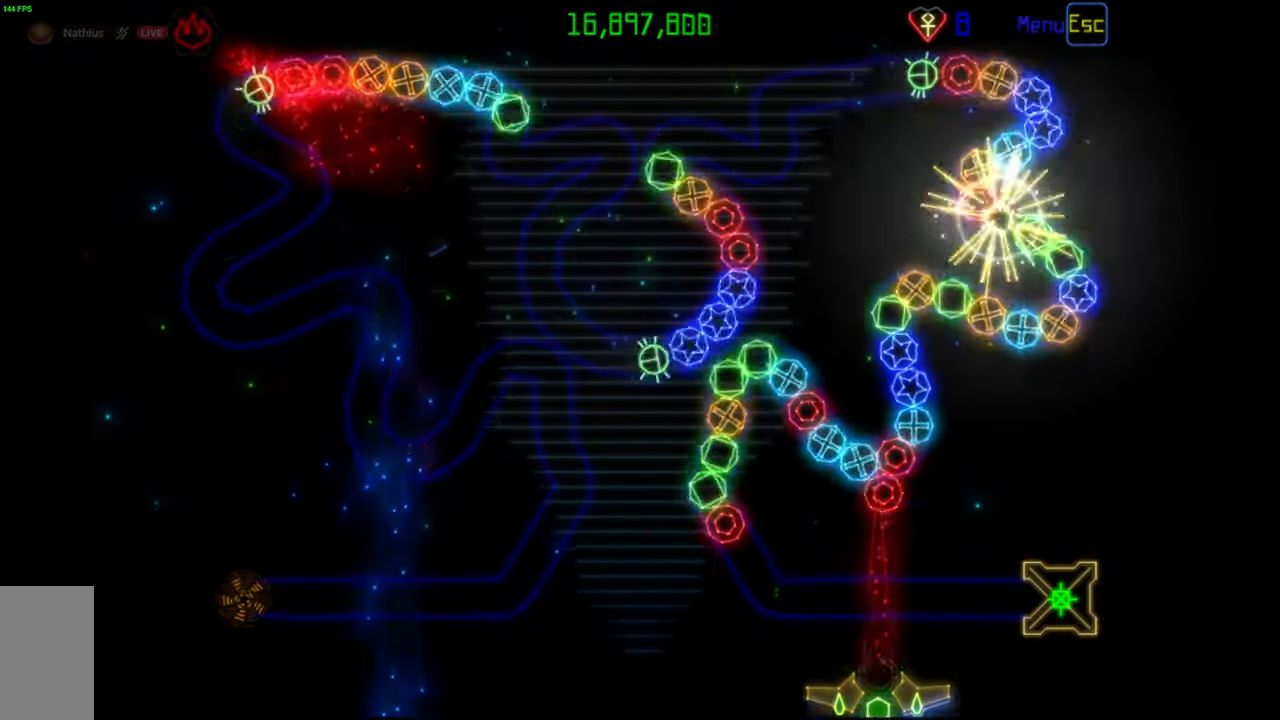
{"keys": [], "mouse": [], "events": [[267, "mouse_left", "down"], [367, "mouse_left", "up"]]}
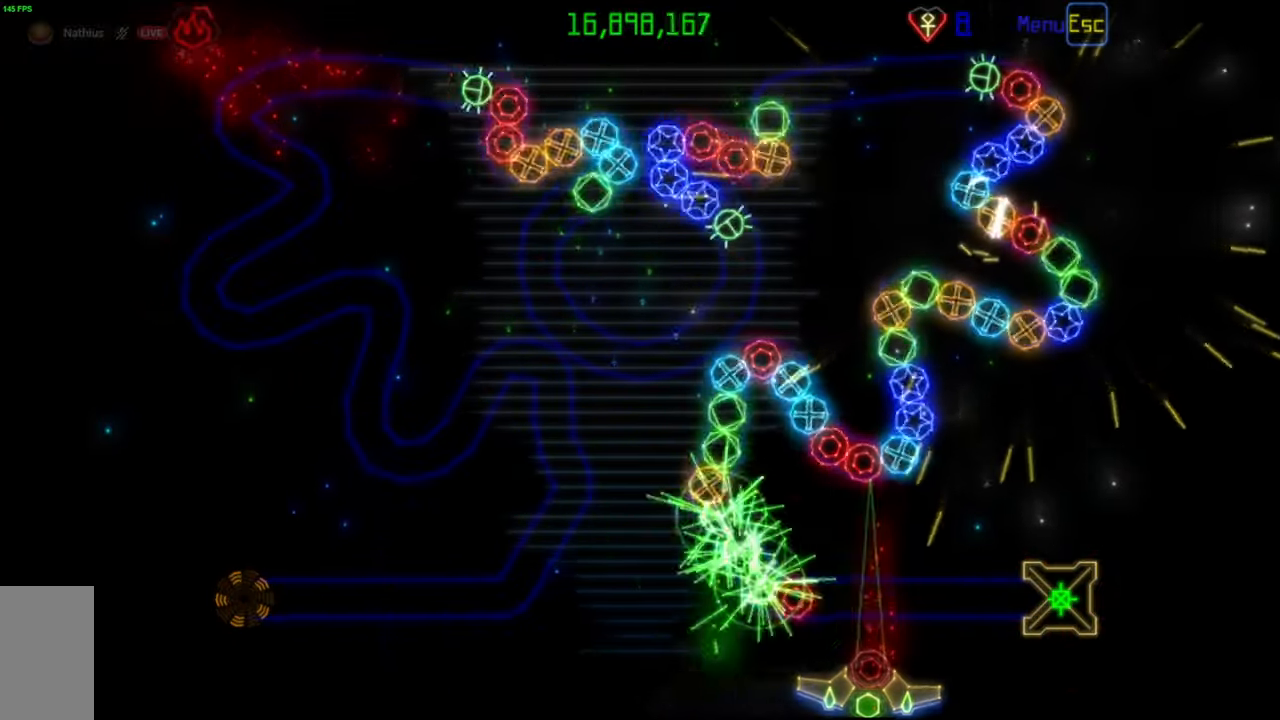
{"keys": [], "mouse": [], "events": [[100, "mouse_left", "down"], [200, "mouse_left", "up"]]}
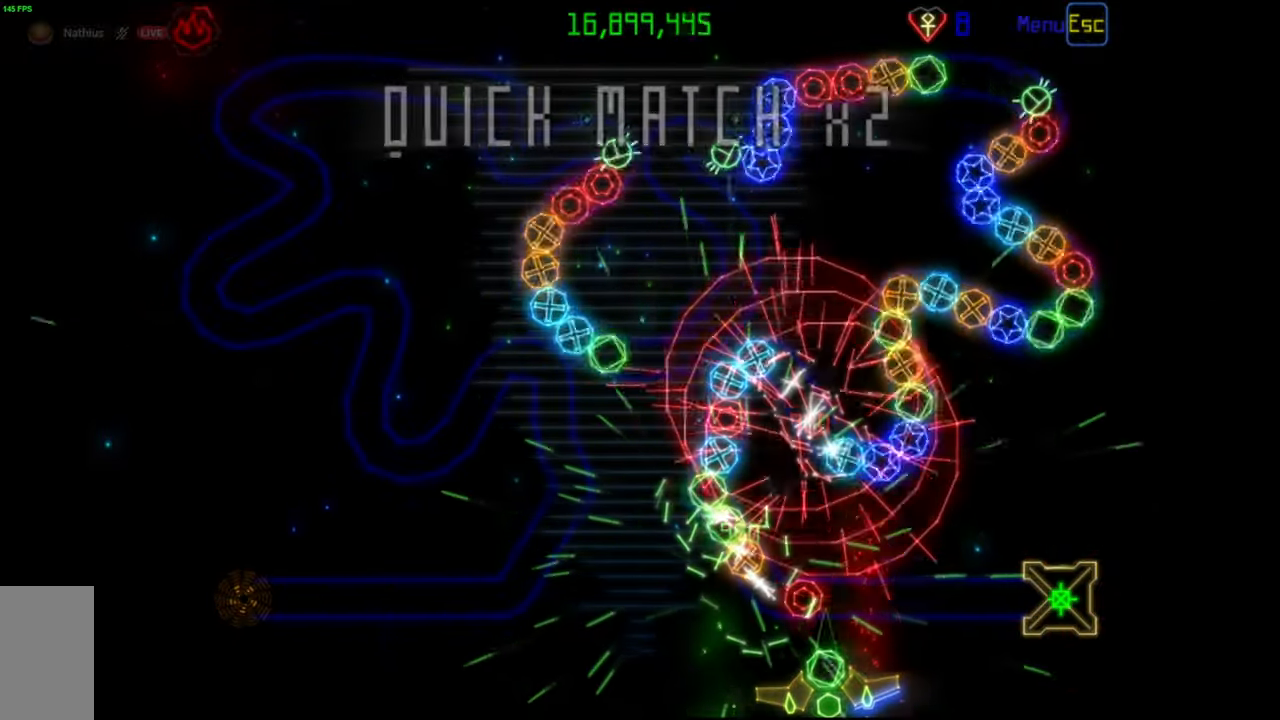
{"keys": [], "mouse": [], "events": [[183, "mouse_left", "down"], [267, "mouse_left", "up"]]}
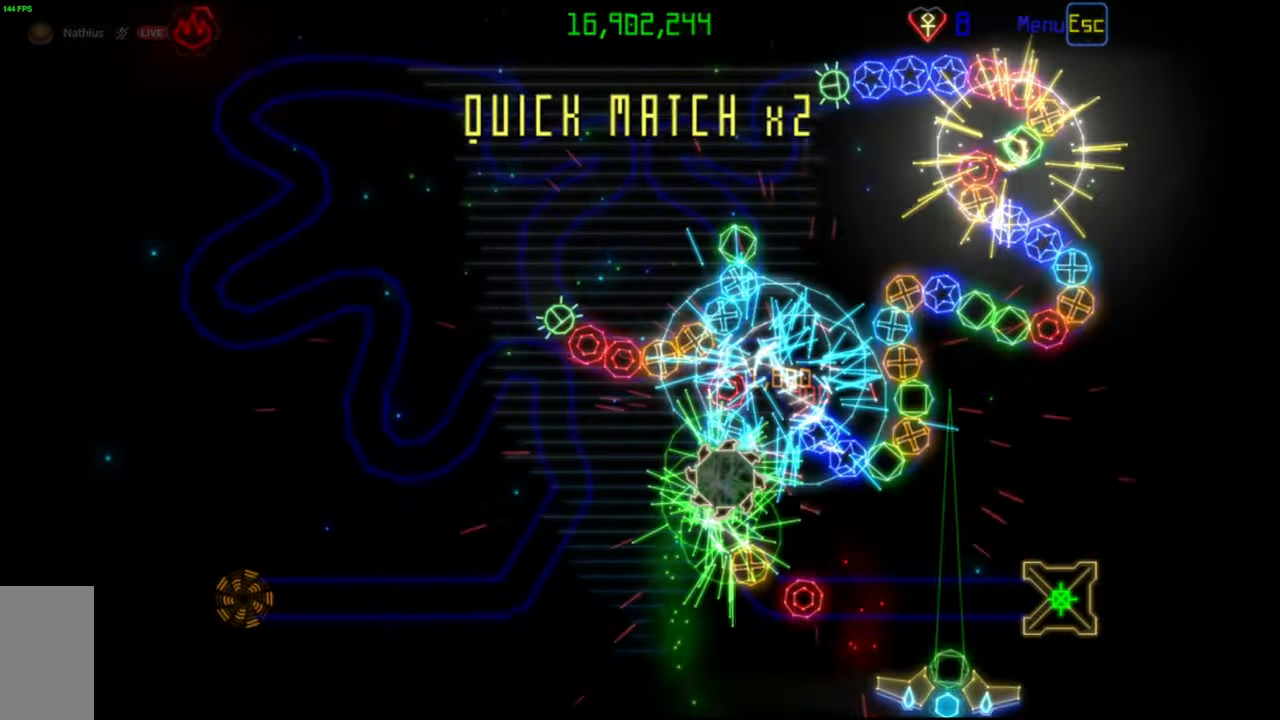
{"keys": [], "mouse": [], "events": []}
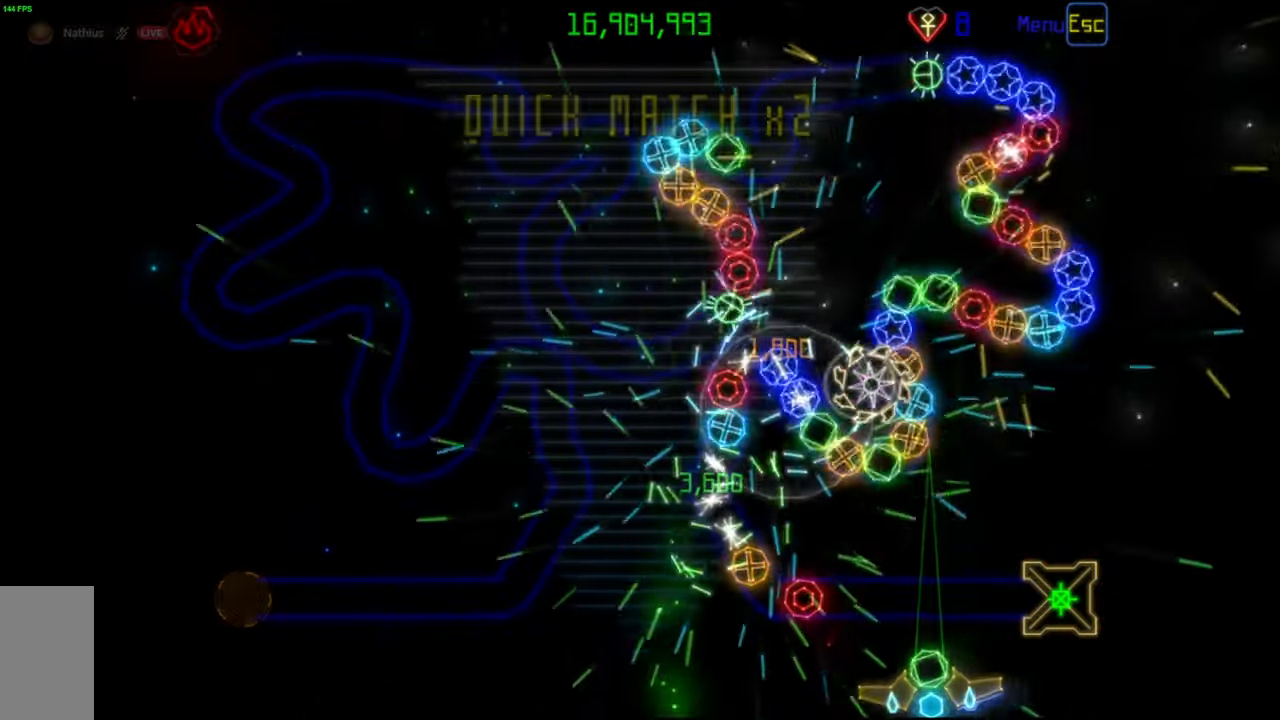
{"keys": [], "mouse": [], "events": []}
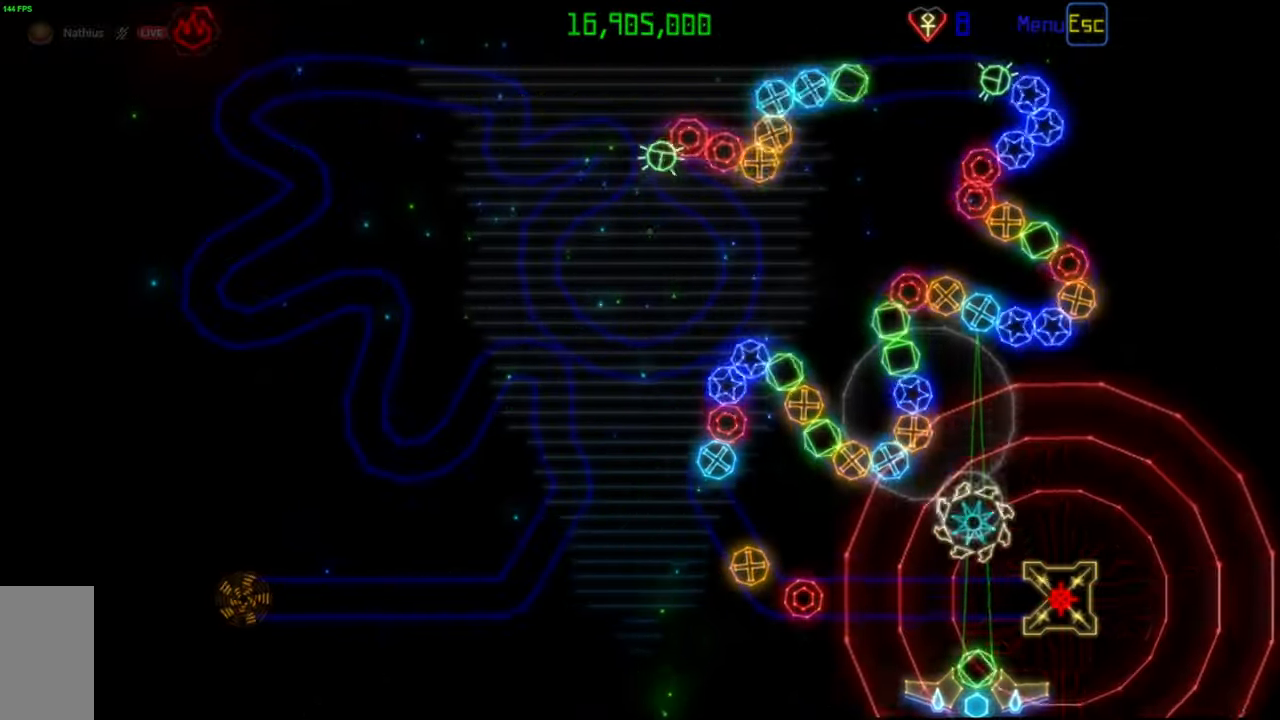
{"keys": [], "mouse": [], "events": []}
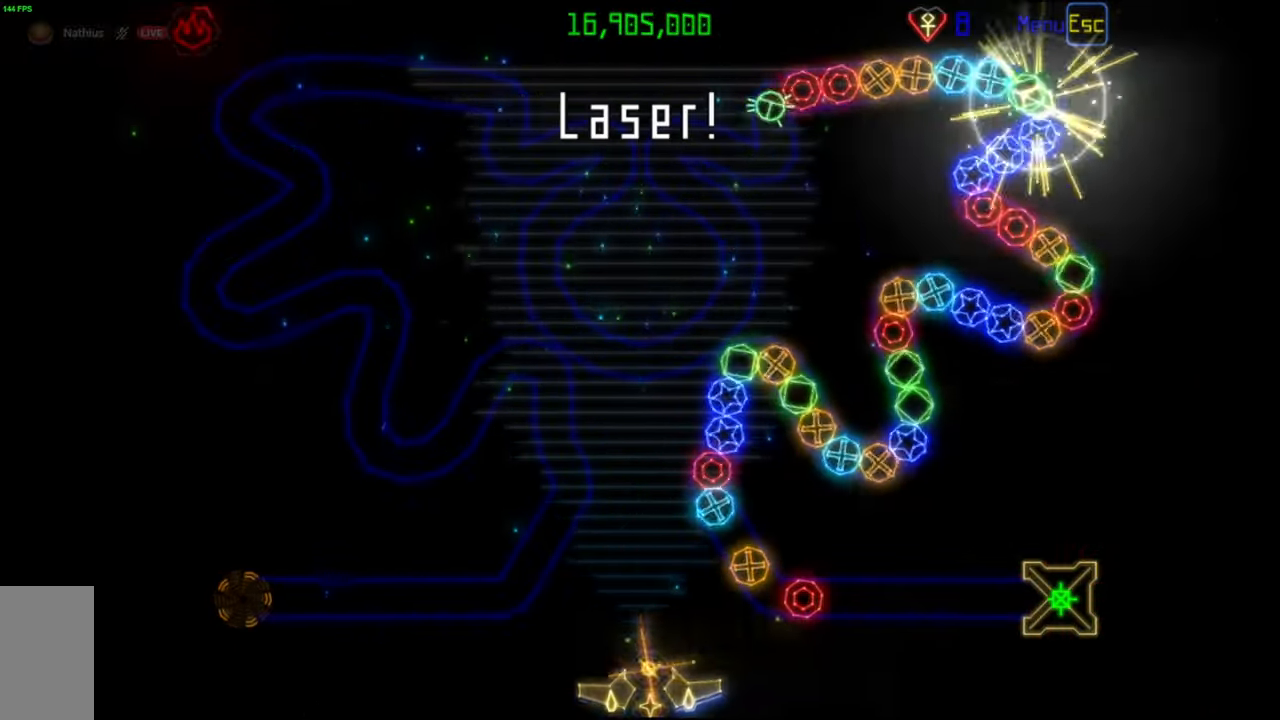
{"keys": [], "mouse": ["left"], "events": [[133, "mouse_left", "down"]]}
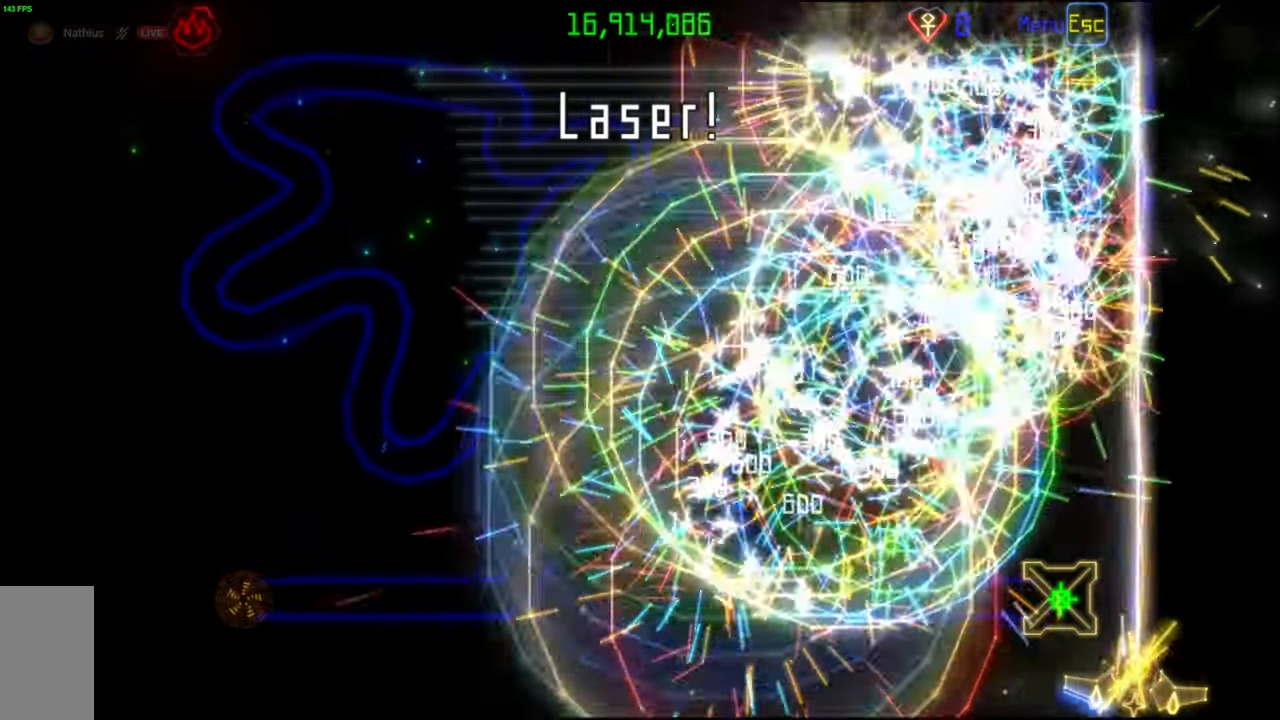
{"keys": [], "mouse": [], "events": [[117, "mouse_left", "up"]]}